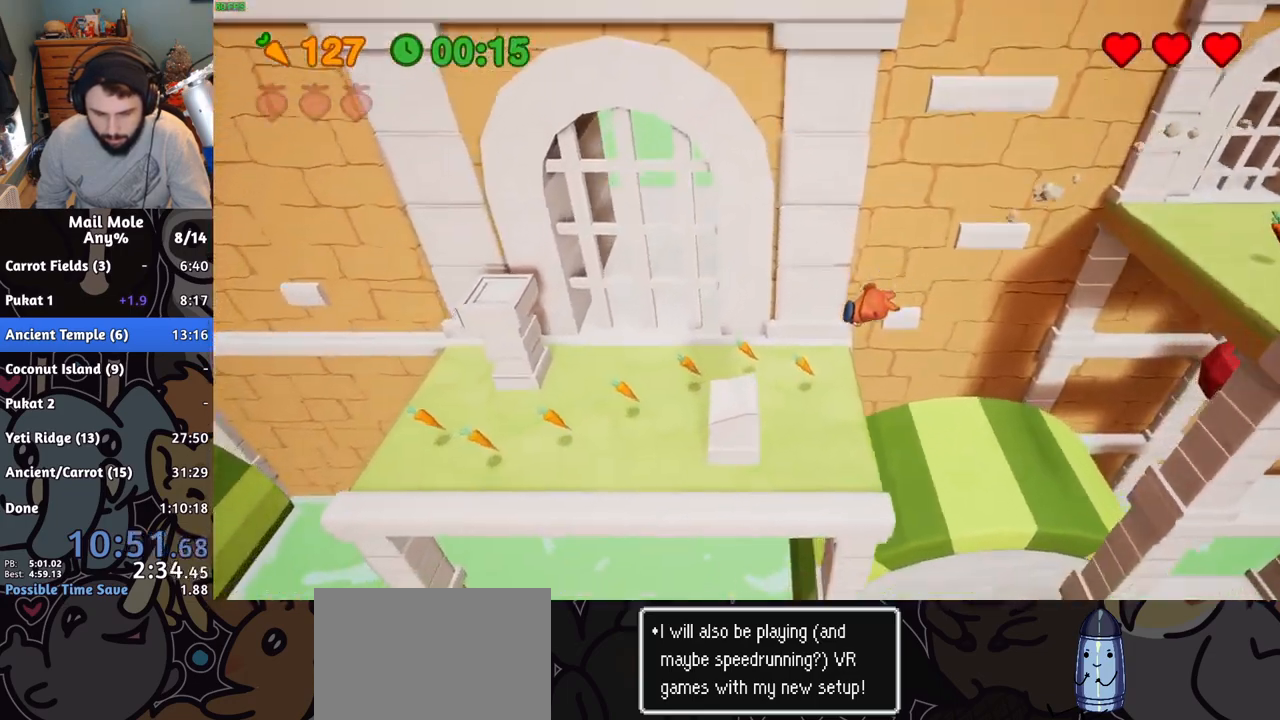
Gameplay with a controller (PlayStation layout); each line is a JSON object with the inputs held at the frame after it. "button_events" lists button changes between this image and that frame as [ms after this image, input, new state], when the widget could be followed in between (sticks are given only as held states). Not read: L2 L3 R2 R3.
{"buttons": ["CROSS", "SQUARE"], "left_stick": "down-left", "right_stick": "center", "button_events": [[200, "CROSS", "down"], [200, "SQUARE", "down"]]}
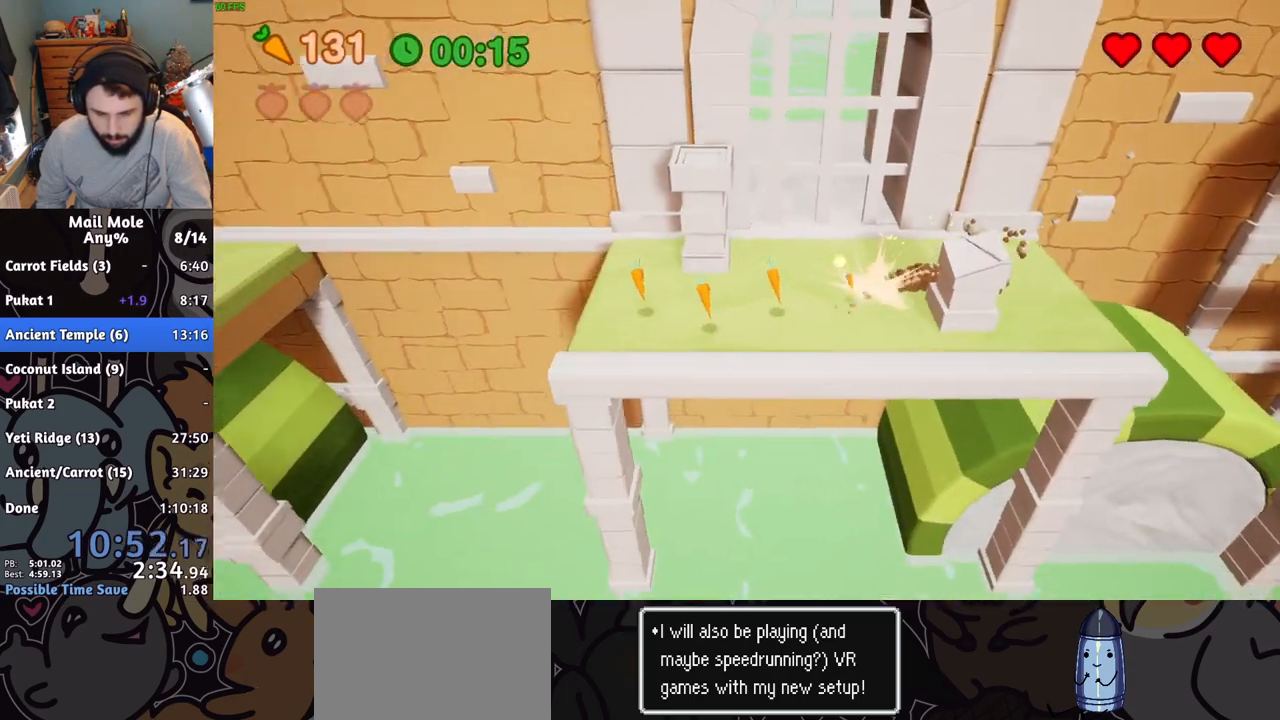
{"buttons": [], "left_stick": "left", "right_stick": "center", "button_events": [[201, "SQUARE", "up"], [217, "CROSS", "up"]]}
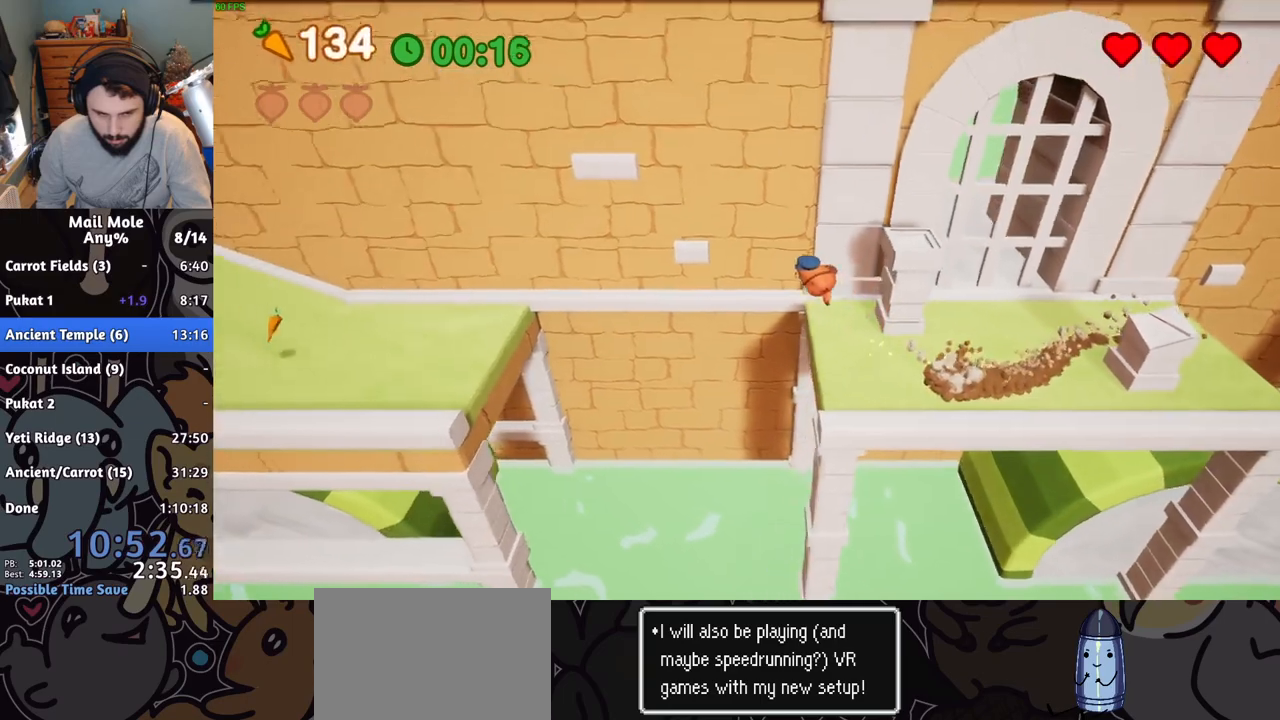
{"buttons": [], "left_stick": "left", "right_stick": "center", "button_events": []}
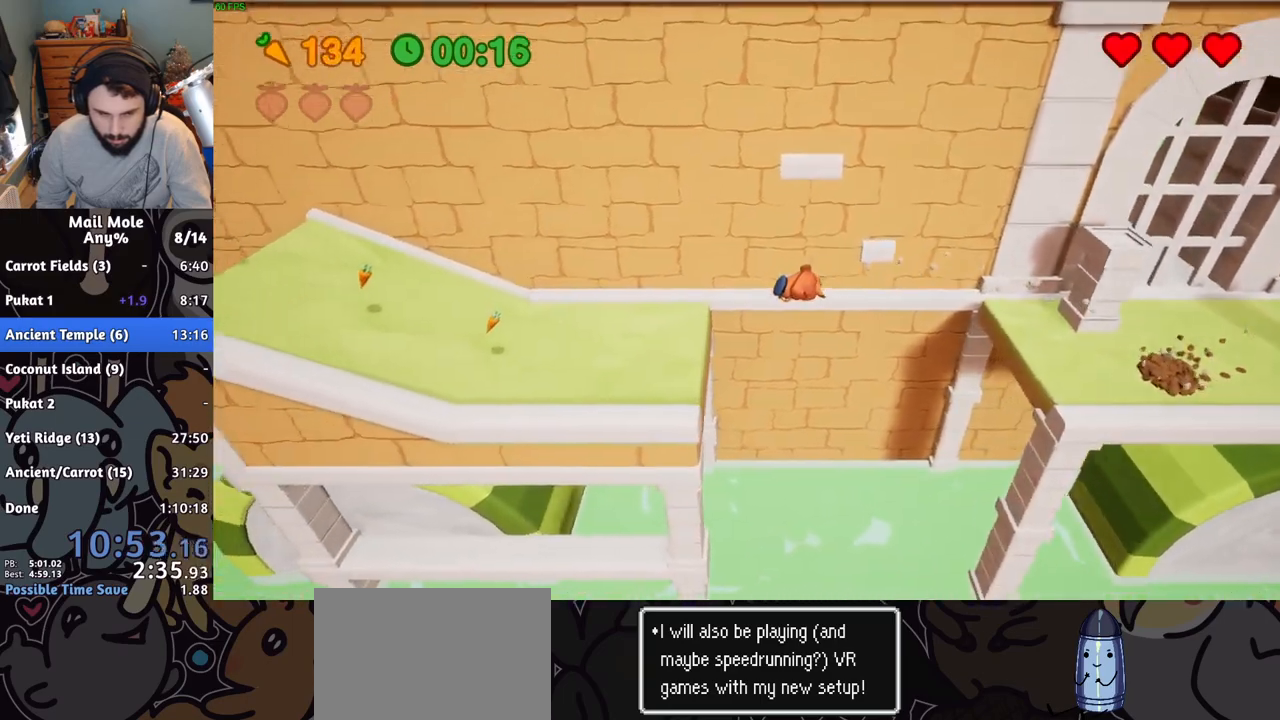
{"buttons": [], "left_stick": "left", "right_stick": "center", "button_events": [[317, "CROSS", "down"], [317, "SQUARE", "down"], [467, "CROSS", "up"], [467, "SQUARE", "up"]]}
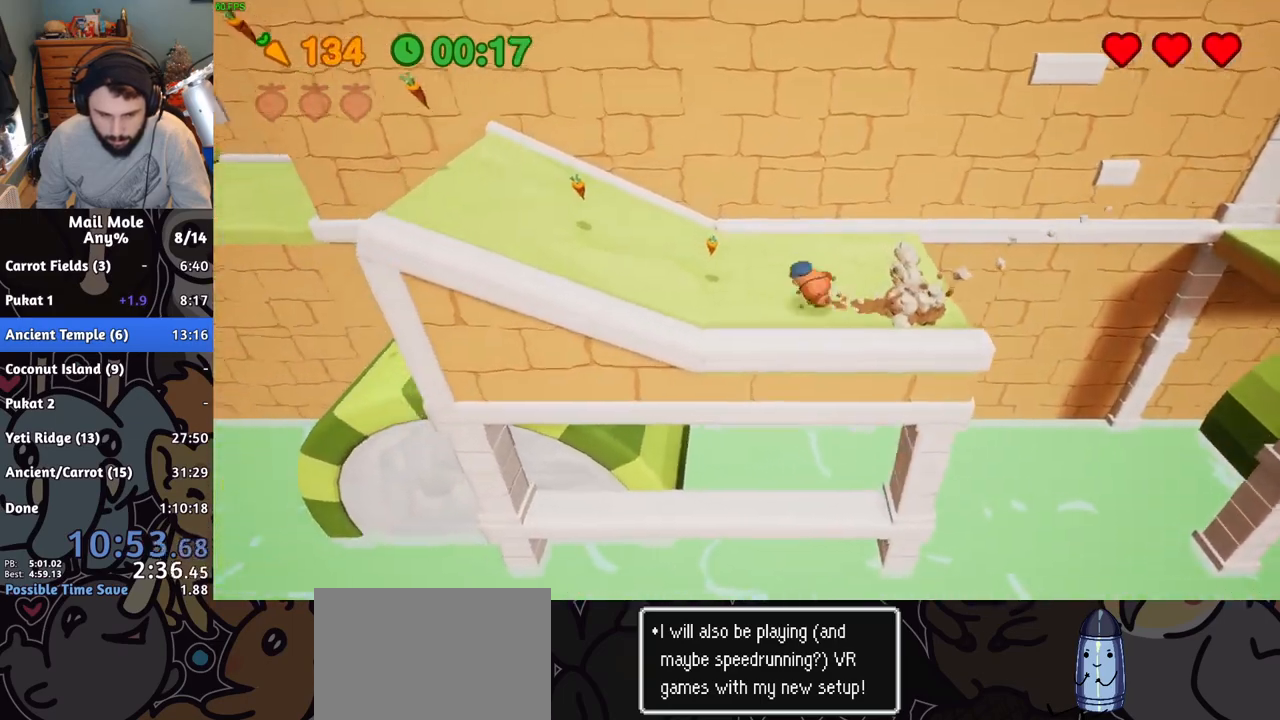
{"buttons": ["CROSS", "SQUARE"], "left_stick": "left", "right_stick": "center", "button_events": [[334, "CROSS", "down"], [334, "SQUARE", "down"]]}
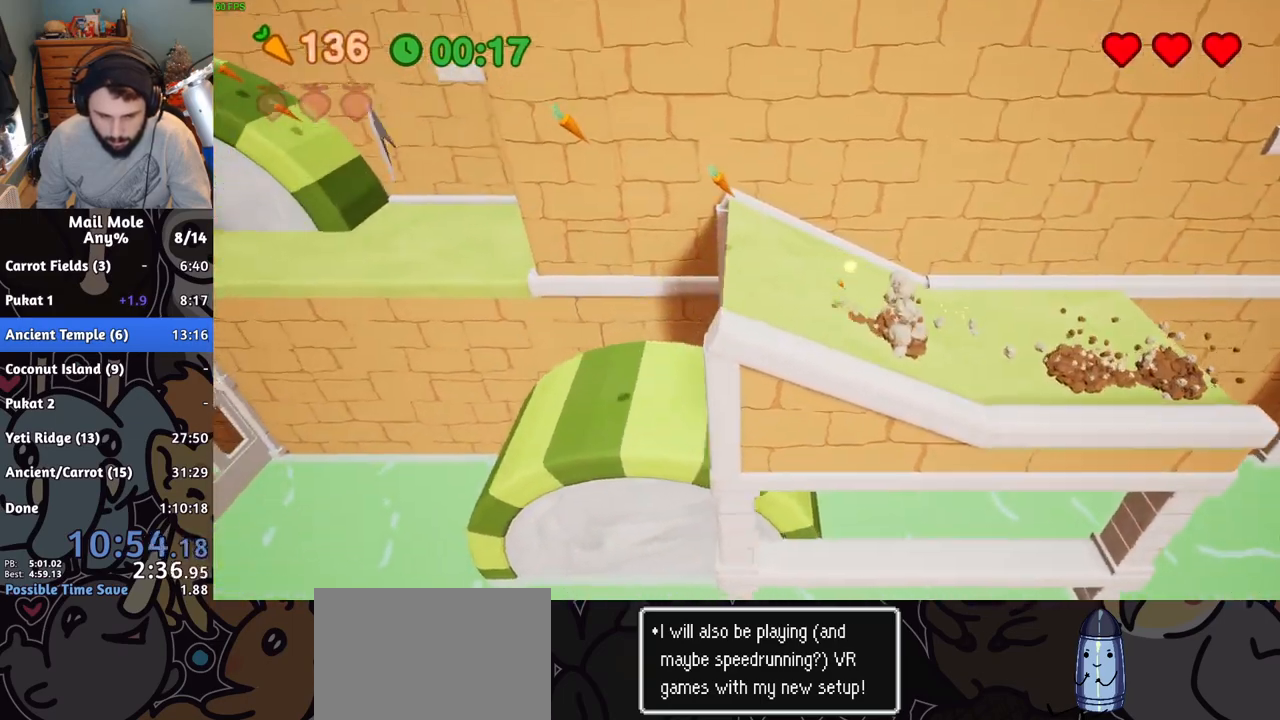
{"buttons": [], "left_stick": "up", "right_stick": "center", "button_events": [[134, "CROSS", "up"], [134, "SQUARE", "up"]]}
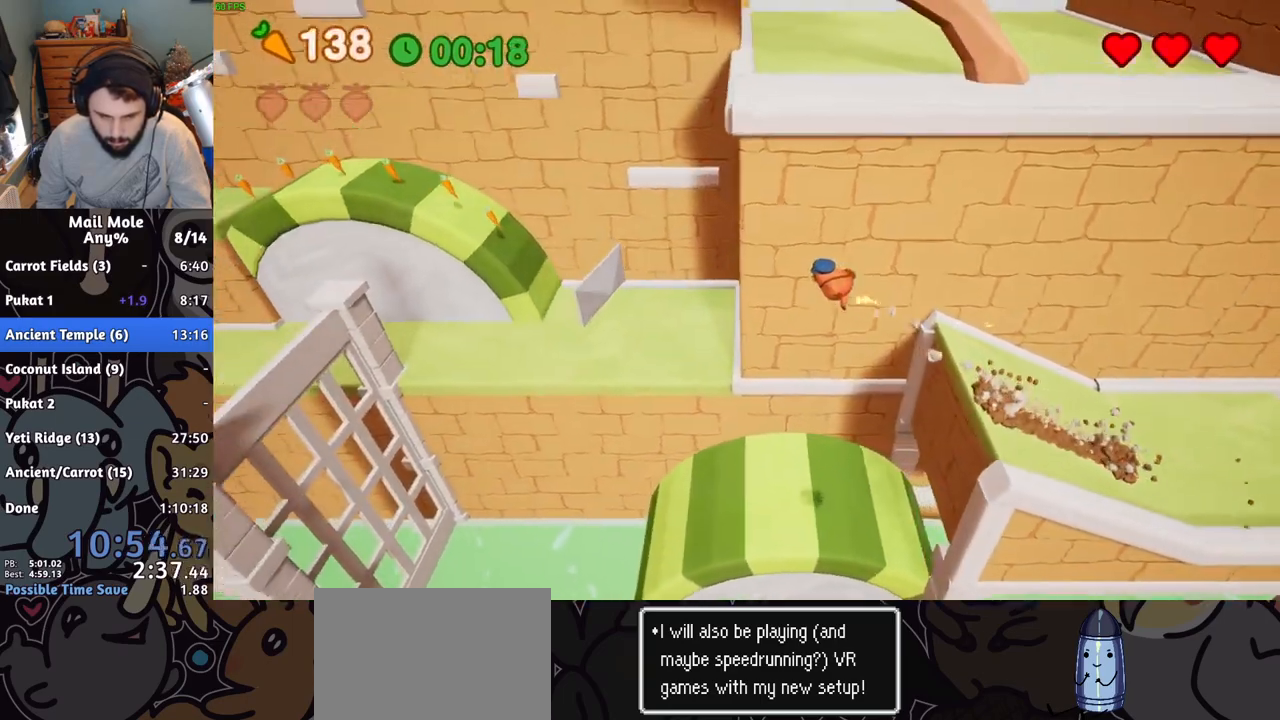
{"buttons": [], "left_stick": "right", "right_stick": "center", "button_events": []}
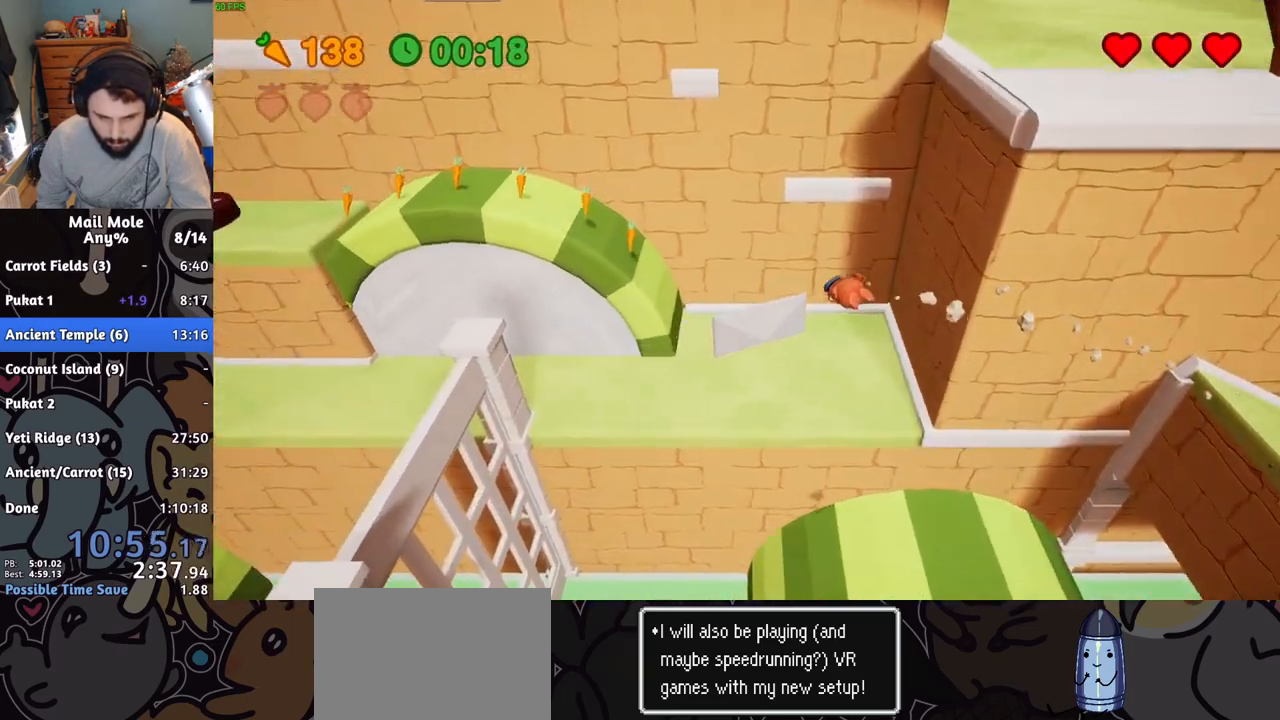
{"buttons": ["CROSS", "SQUARE"], "left_stick": "up-left", "right_stick": "center", "button_events": [[384, "CROSS", "down"], [401, "SQUARE", "down"]]}
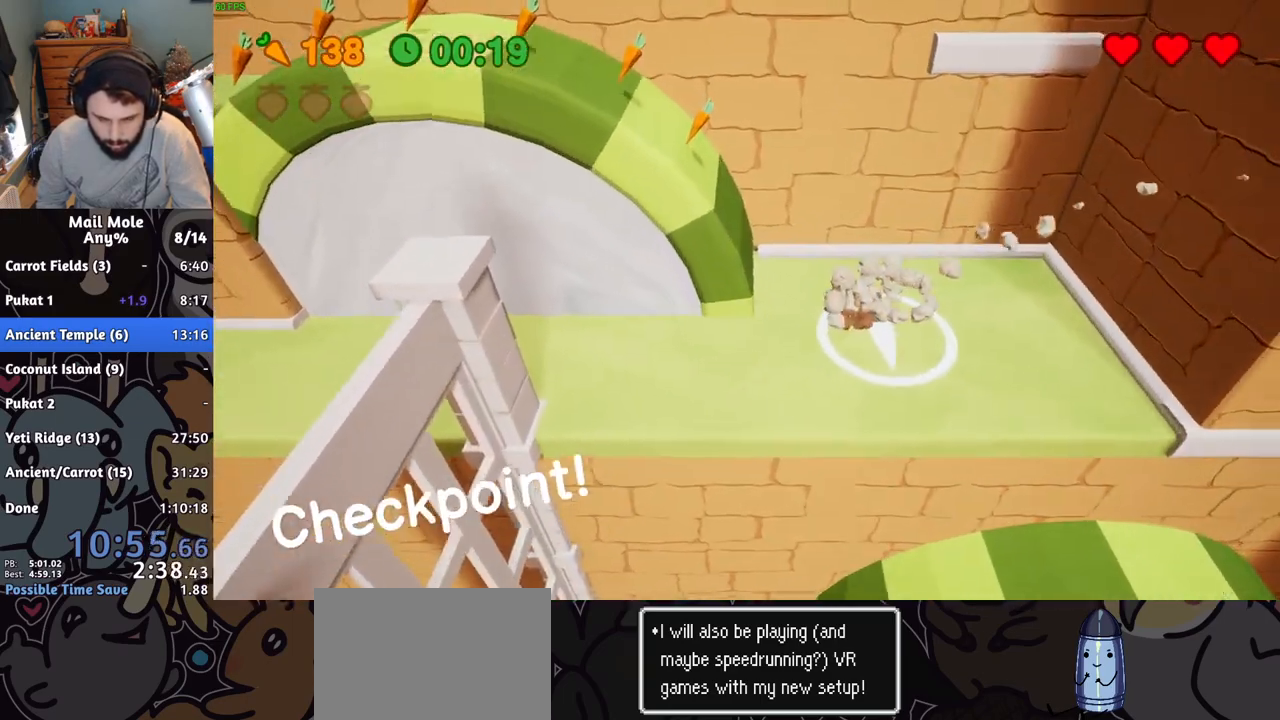
{"buttons": ["CROSS", "SQUARE"], "left_stick": "left", "right_stick": "center", "button_events": [[117, "CROSS", "up"], [117, "SQUARE", "up"], [200, "SQUARE", "down"], [217, "CROSS", "down"], [267, "SQUARE", "up"], [283, "CROSS", "up"], [334, "CROSS", "down"], [334, "SQUARE", "down"], [400, "SQUARE", "up"], [417, "CROSS", "up"], [484, "CROSS", "down"], [484, "SQUARE", "down"]]}
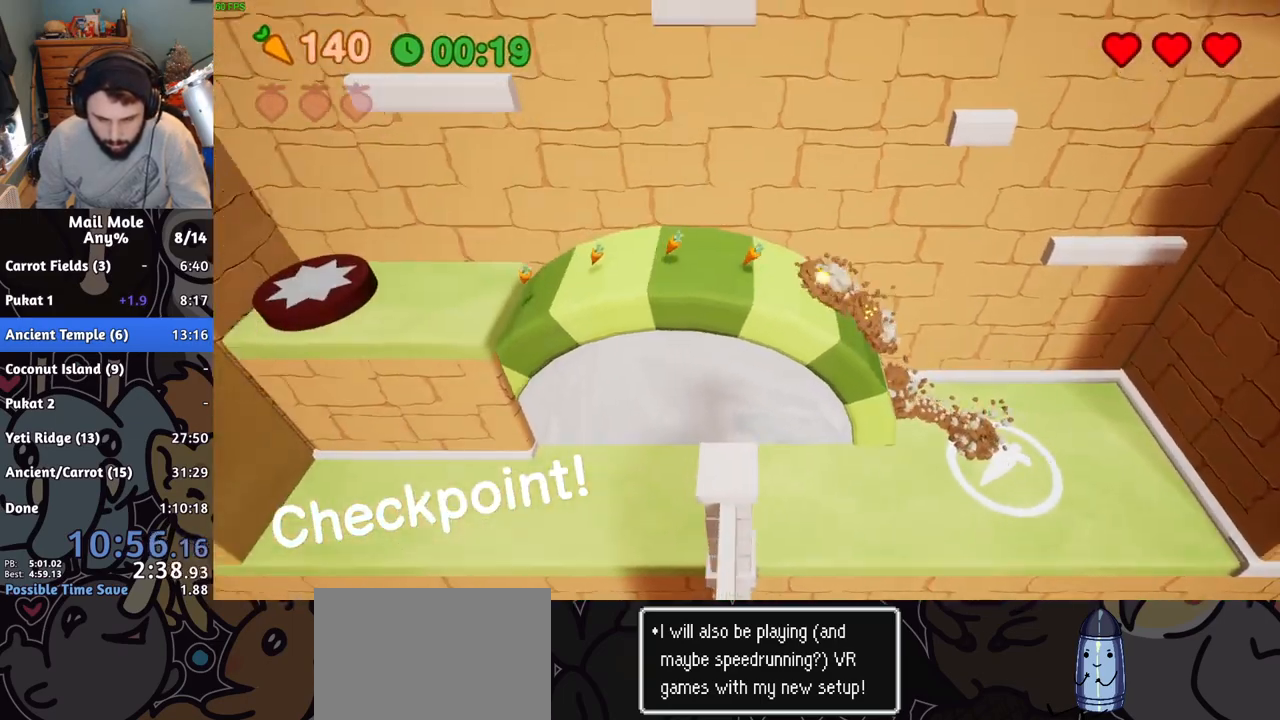
{"buttons": [], "left_stick": "left", "right_stick": "center", "button_events": [[17, "SQUARE", "up"], [34, "CROSS", "up"], [84, "CROSS", "down"], [84, "SQUARE", "down"], [117, "SQUARE", "up"], [151, "SQUARE", "down"], [351, "SQUARE", "up"], [367, "CROSS", "up"]]}
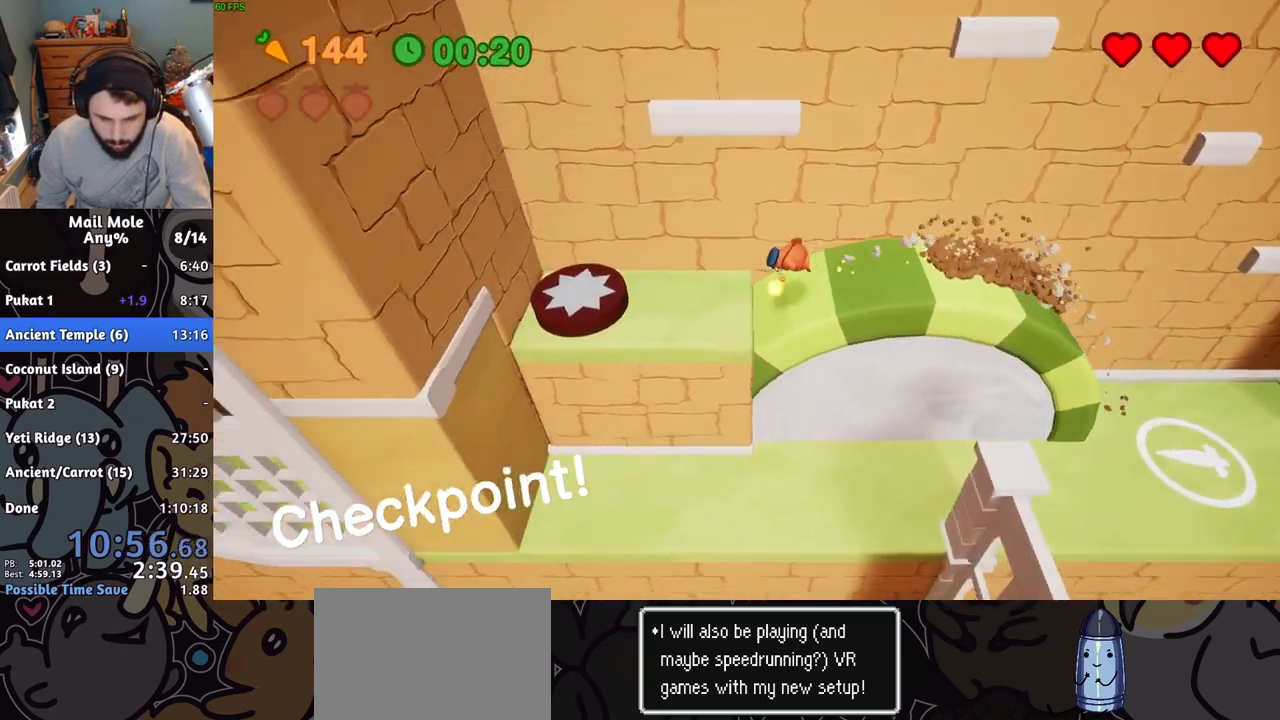
{"buttons": [], "left_stick": "left", "right_stick": "center", "button_events": [[200, "CROSS", "down"], [450, "CROSS", "up"]]}
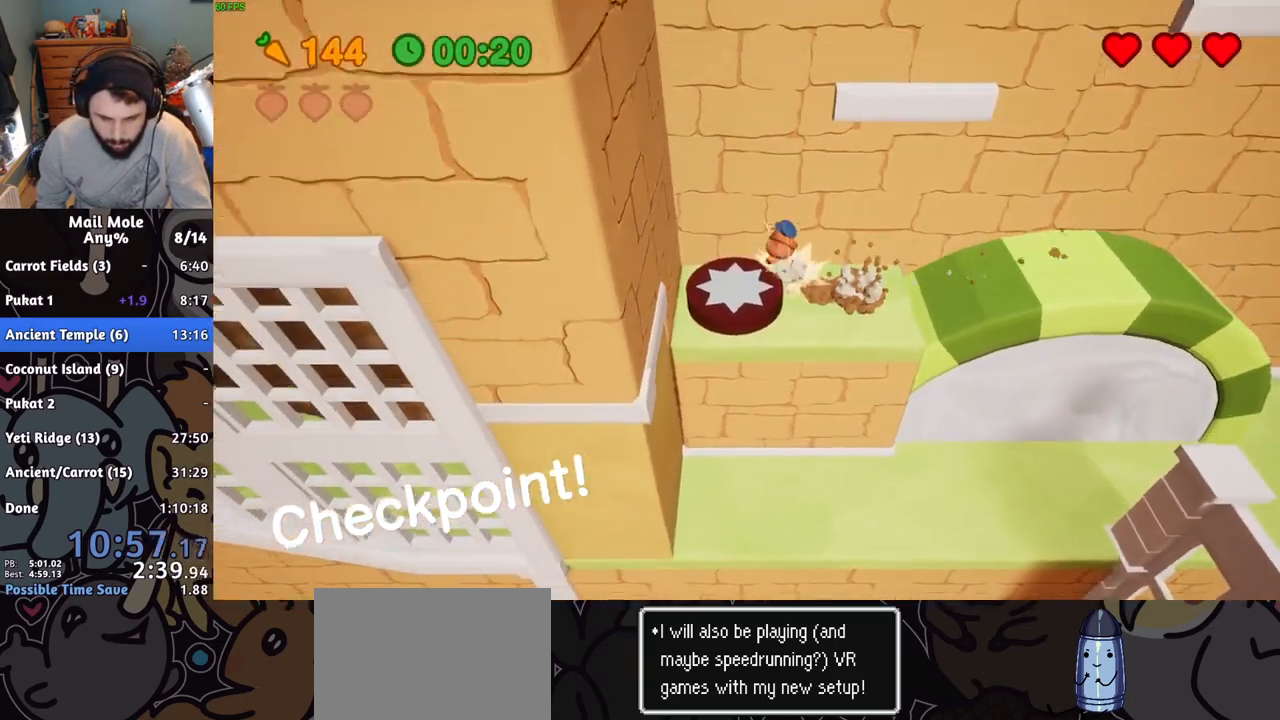
{"buttons": [], "left_stick": "down", "right_stick": "center", "button_events": []}
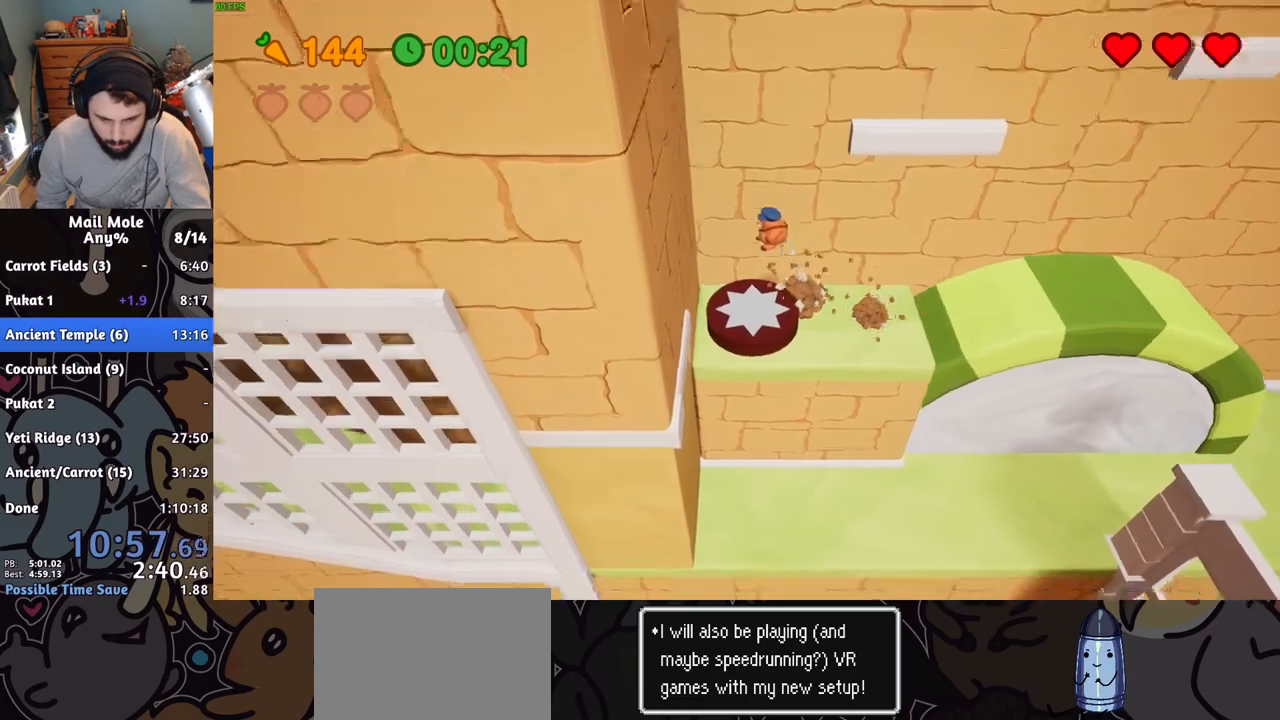
{"buttons": [], "left_stick": "center", "right_stick": "center", "button_events": [[150, "CROSS", "down"], [200, "CROSS", "up"]]}
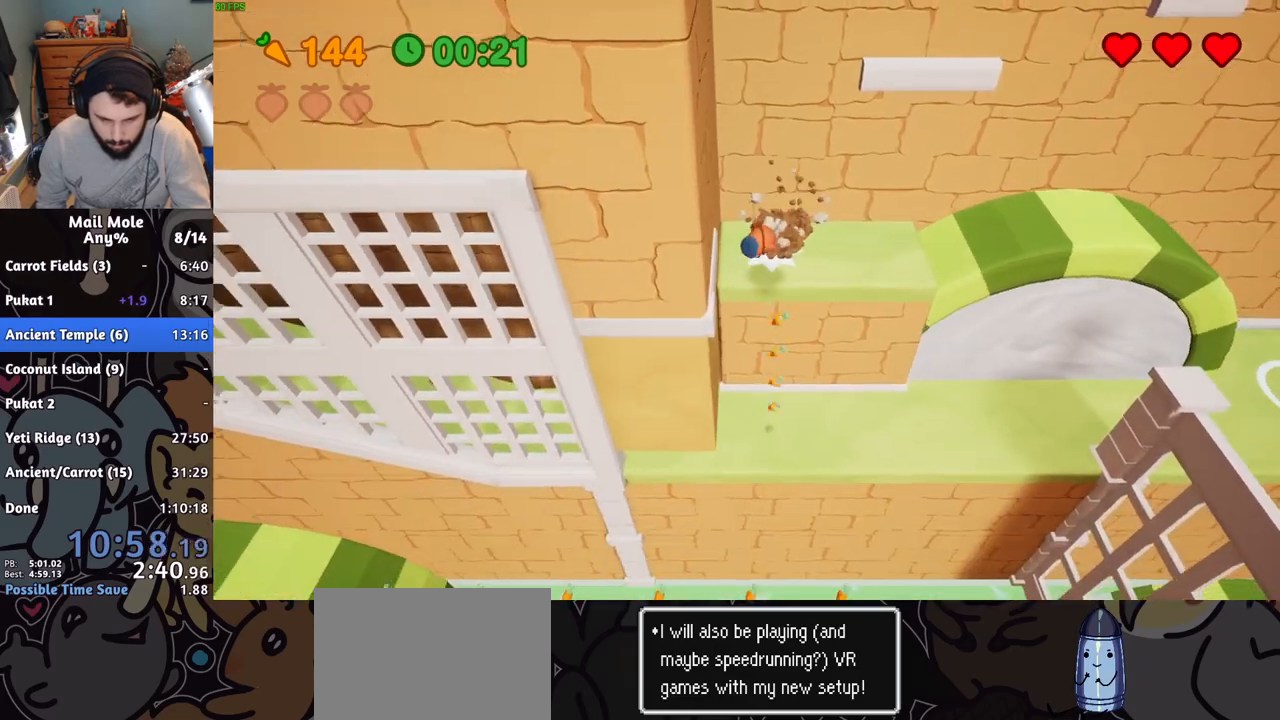
{"buttons": [], "left_stick": "up-left", "right_stick": "center"}
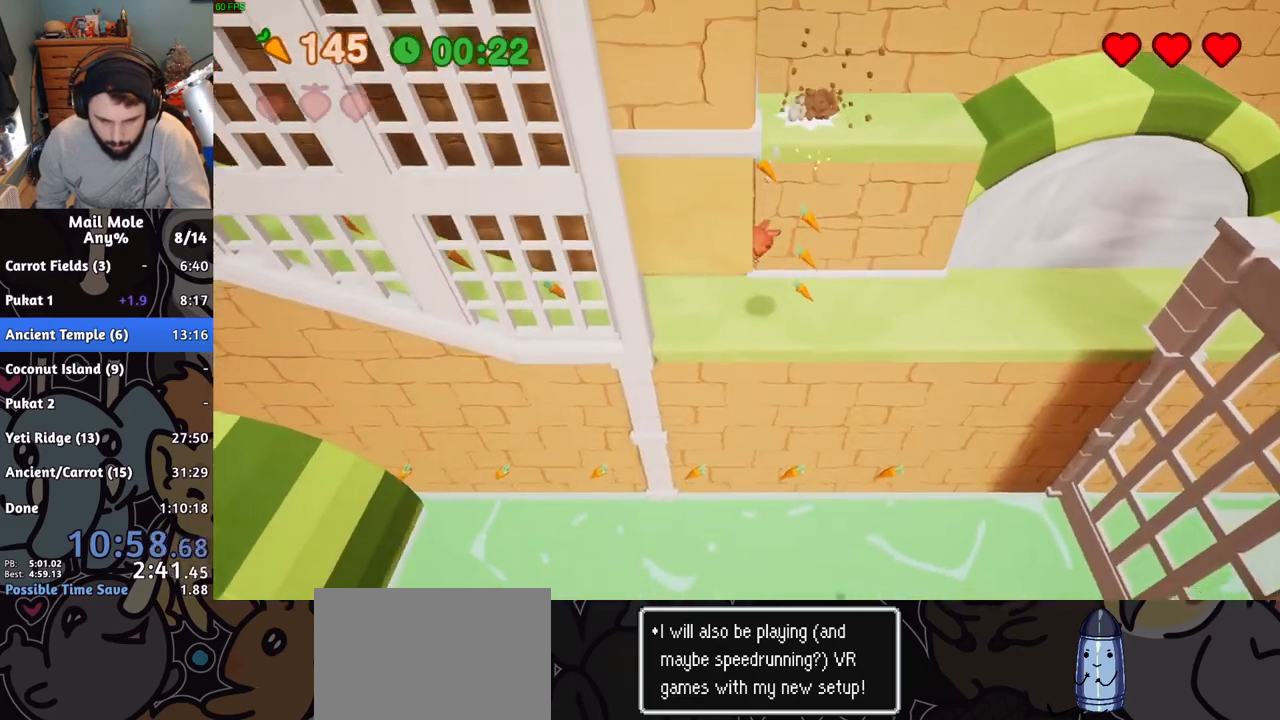
{"buttons": [], "left_stick": "left", "right_stick": "center", "button_events": [[133, "CROSS", "down"], [150, "SQUARE", "down"], [450, "CROSS", "up"], [450, "SQUARE", "up"]]}
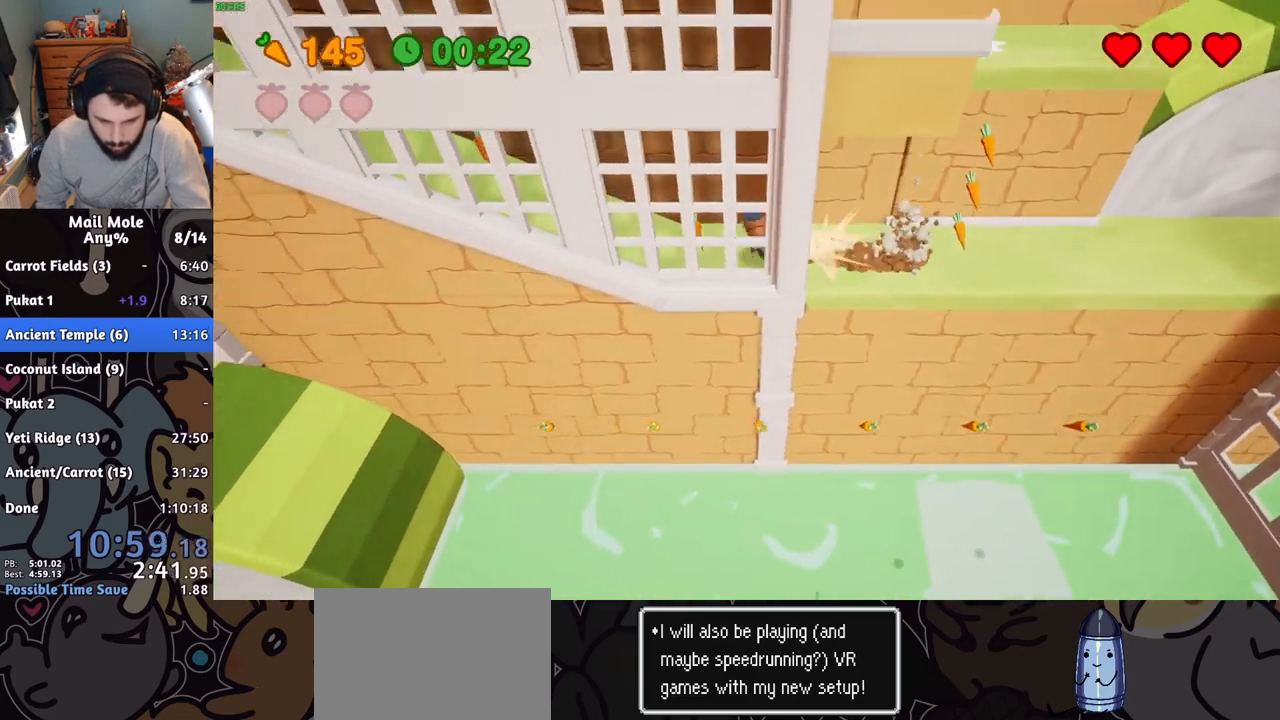
{"buttons": [], "left_stick": "left", "right_stick": "center", "button_events": []}
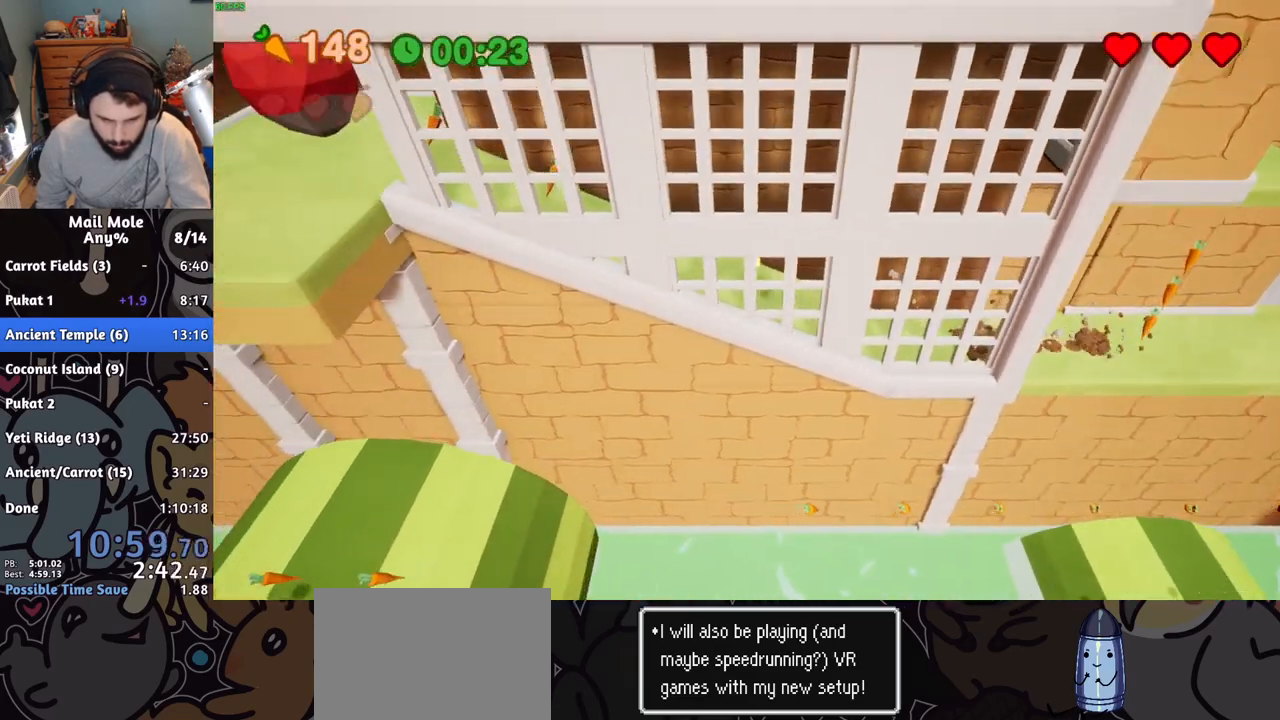
{"buttons": [], "left_stick": "left", "right_stick": "center", "button_events": [[133, "CROSS", "down"], [150, "SQUARE", "down"], [367, "SQUARE", "up"], [384, "CROSS", "up"]]}
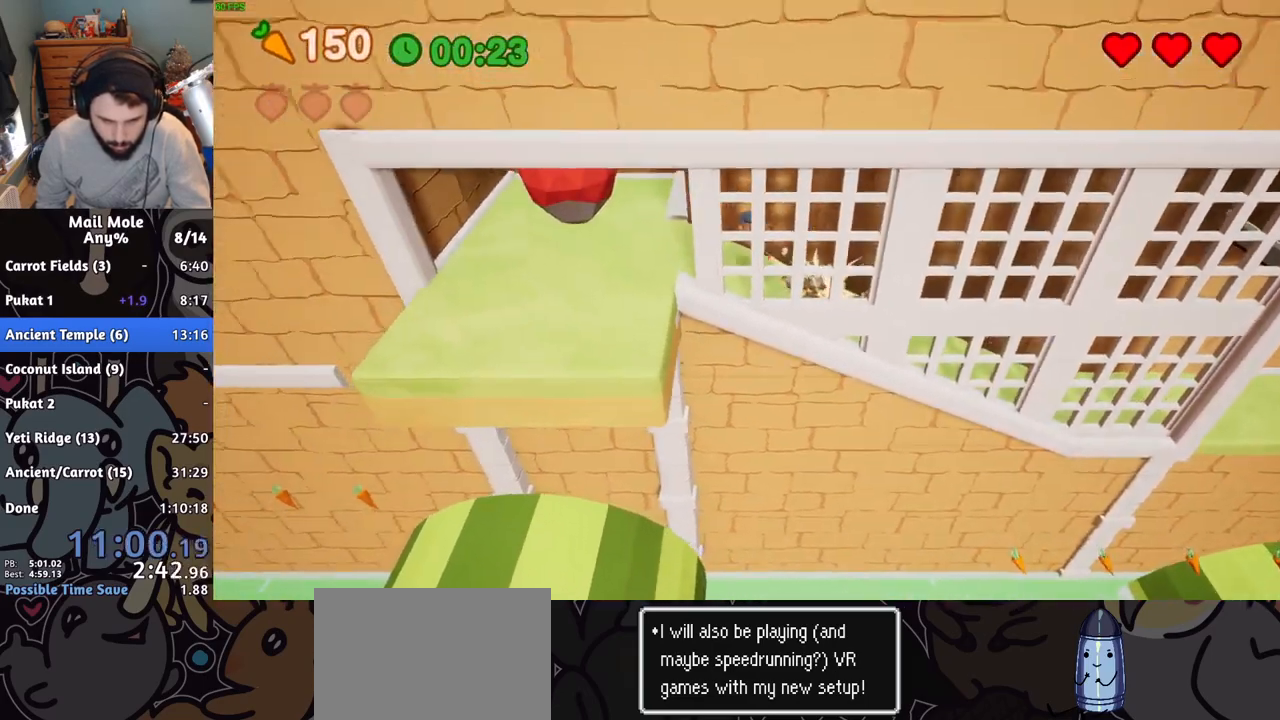
{"buttons": [], "left_stick": "right", "right_stick": "center", "button_events": []}
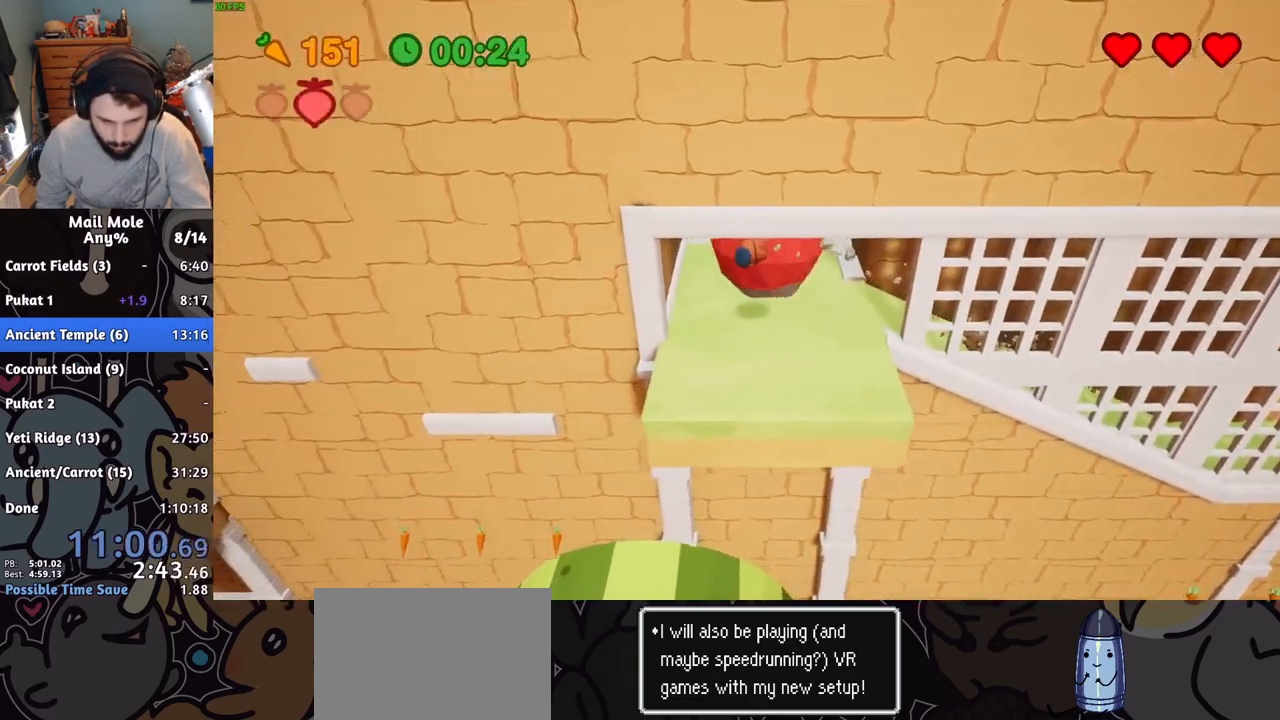
{"buttons": ["CROSS", "SQUARE"], "left_stick": "left", "right_stick": "center", "button_events": [[367, "CROSS", "down"], [367, "SQUARE", "down"]]}
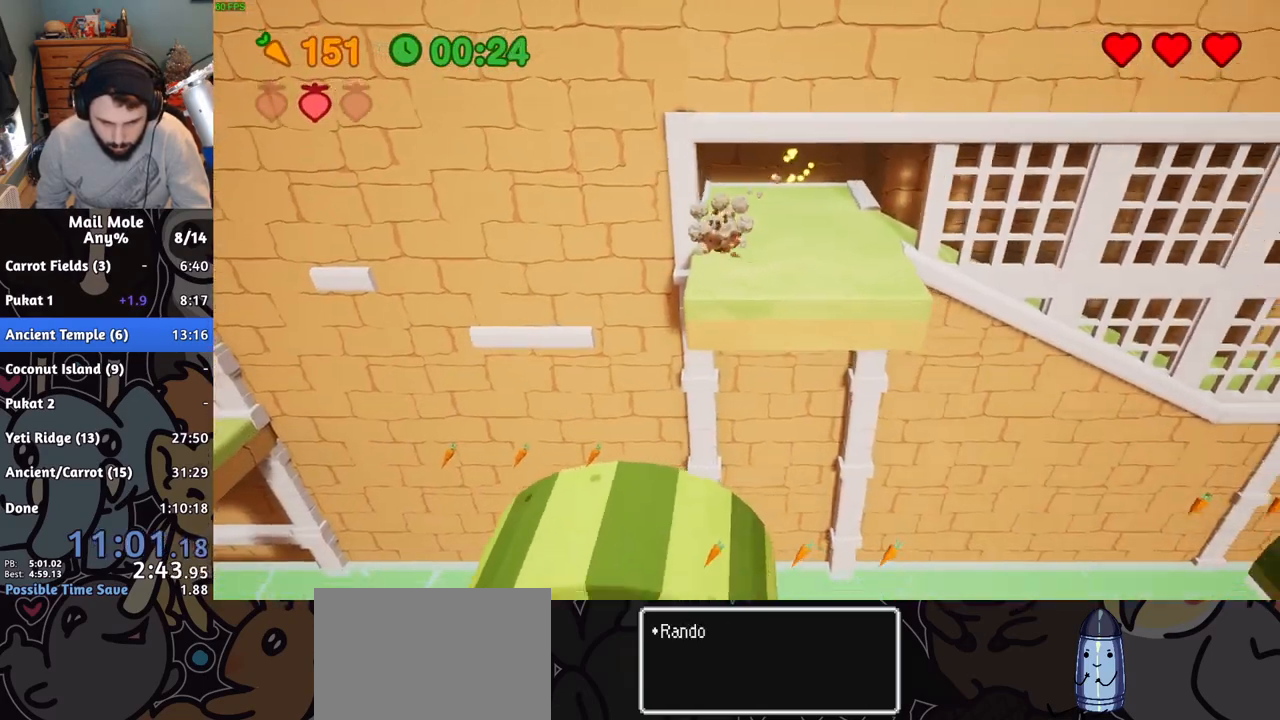
{"buttons": [], "left_stick": "left", "right_stick": "center", "button_events": [[201, "SQUARE", "up"], [217, "CROSS", "up"]]}
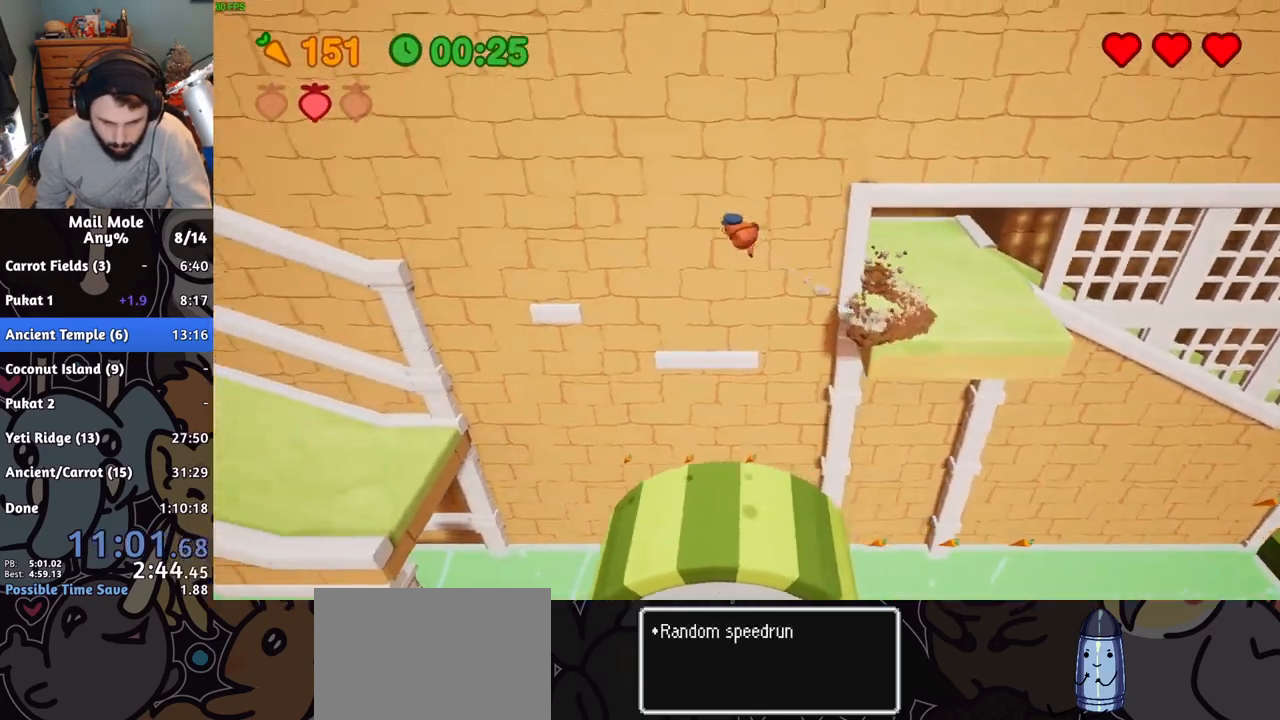
{"buttons": [], "left_stick": "left", "right_stick": "center", "button_events": []}
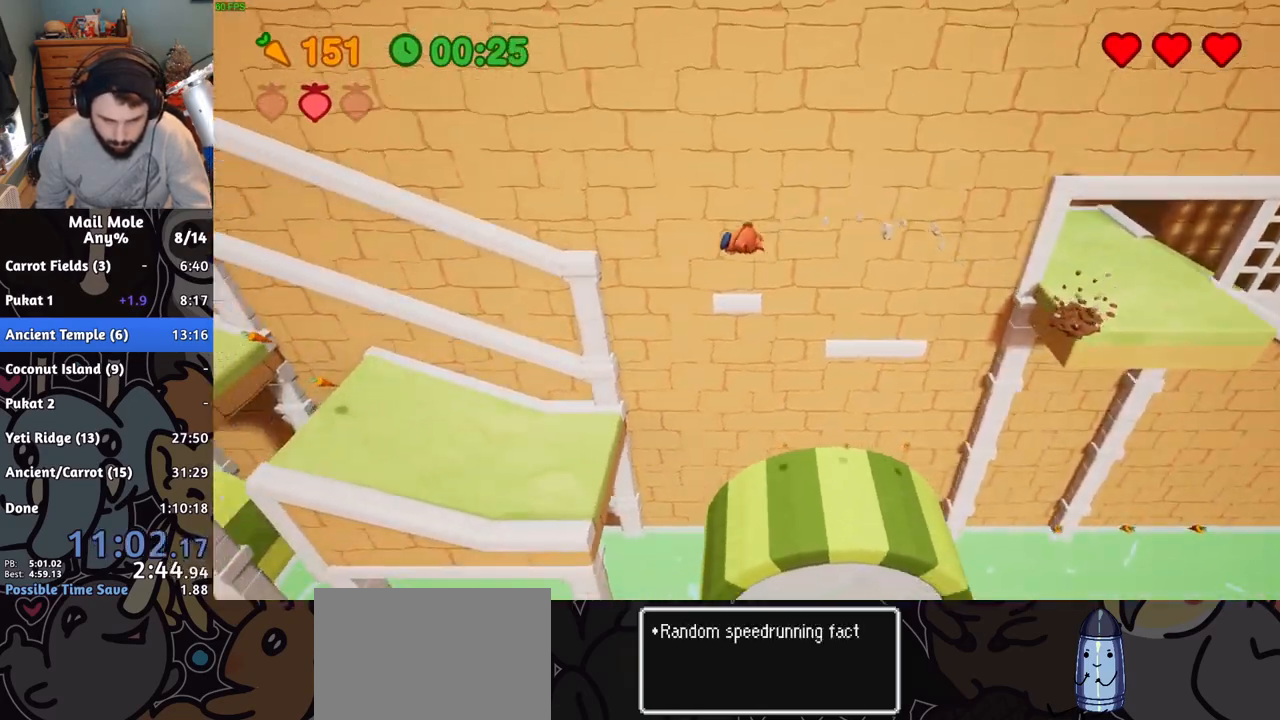
{"buttons": [], "left_stick": "left", "right_stick": "center", "button_events": []}
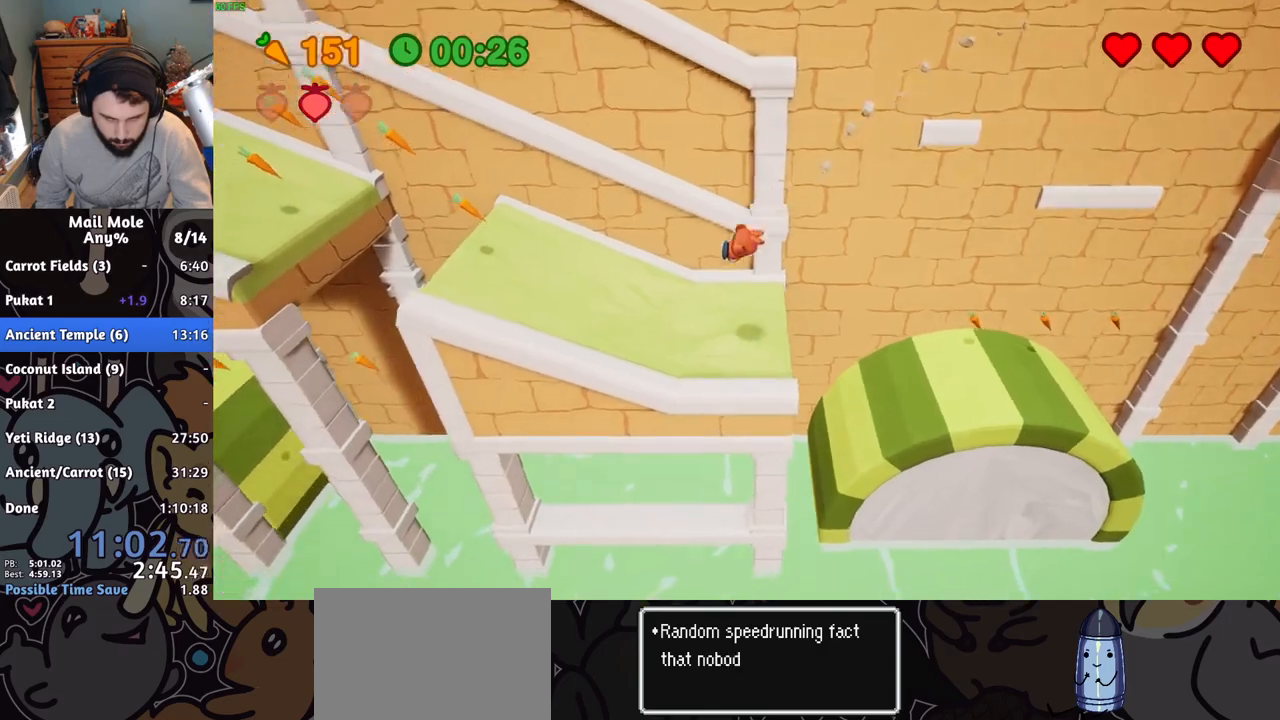
{"buttons": [], "left_stick": "left", "right_stick": "center", "button_events": [[167, "CROSS", "down"], [167, "SQUARE", "down"], [484, "SQUARE", "up"], [500, "CROSS", "up"]]}
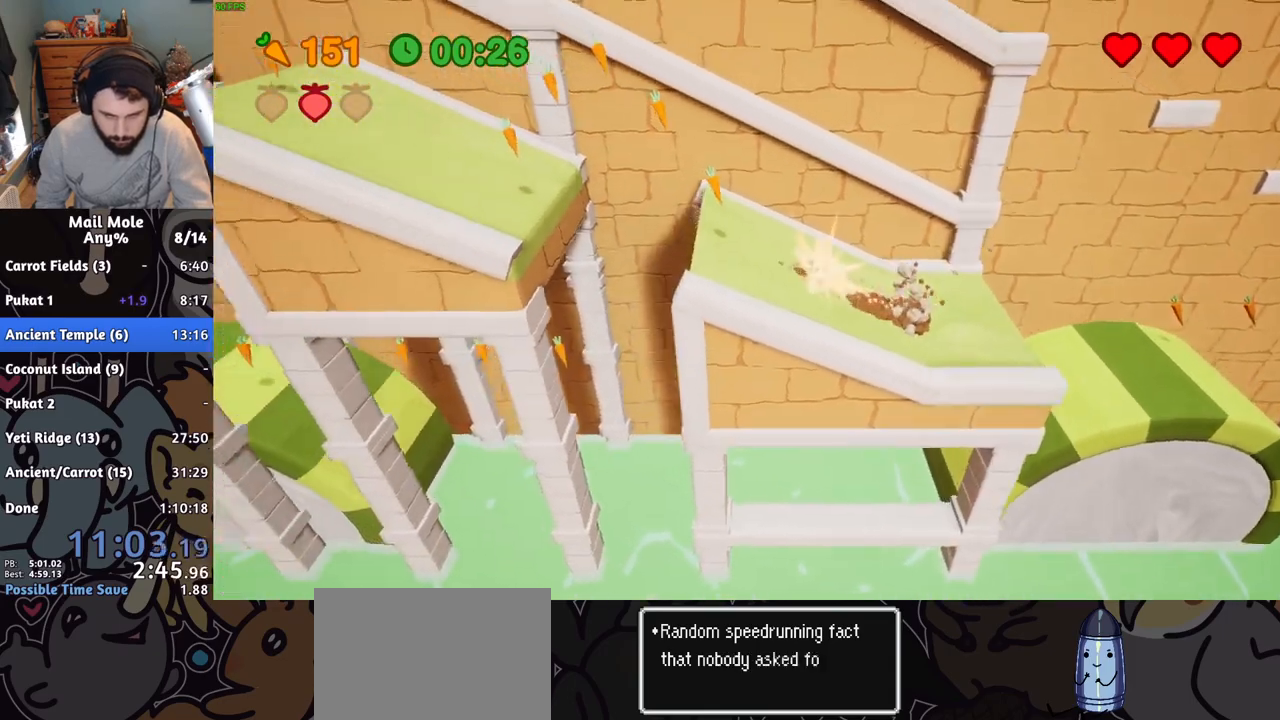
{"buttons": [], "left_stick": "left", "right_stick": "center", "button_events": []}
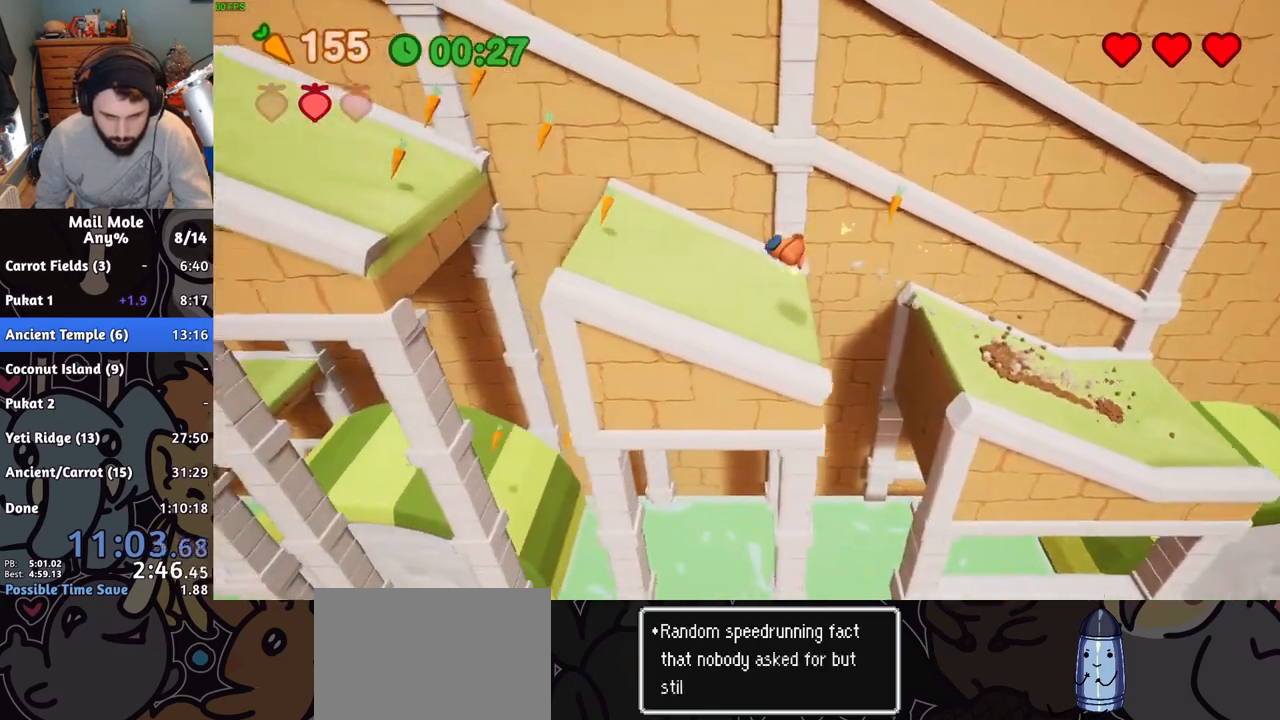
{"buttons": [], "left_stick": "left", "right_stick": "center", "button_events": [[133, "CROSS", "down"], [150, "SQUARE", "down"], [384, "SQUARE", "up"], [400, "CROSS", "up"]]}
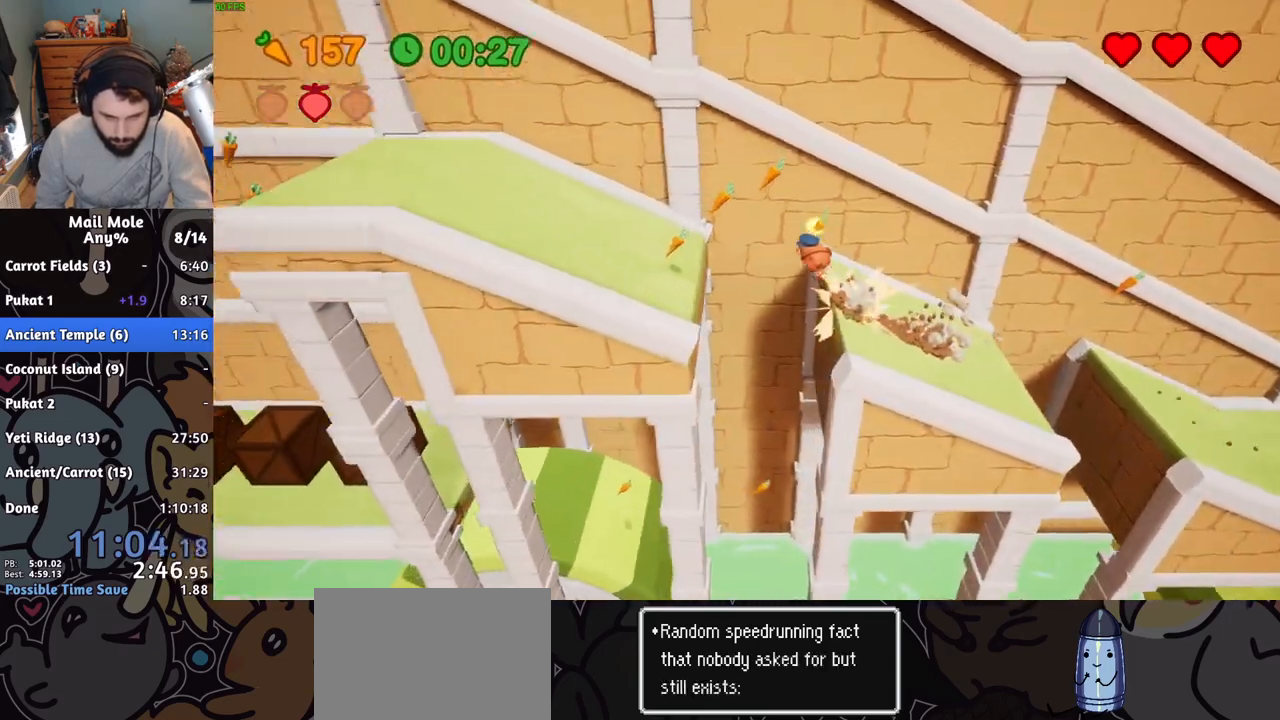
{"buttons": [], "left_stick": "left", "right_stick": "center", "button_events": []}
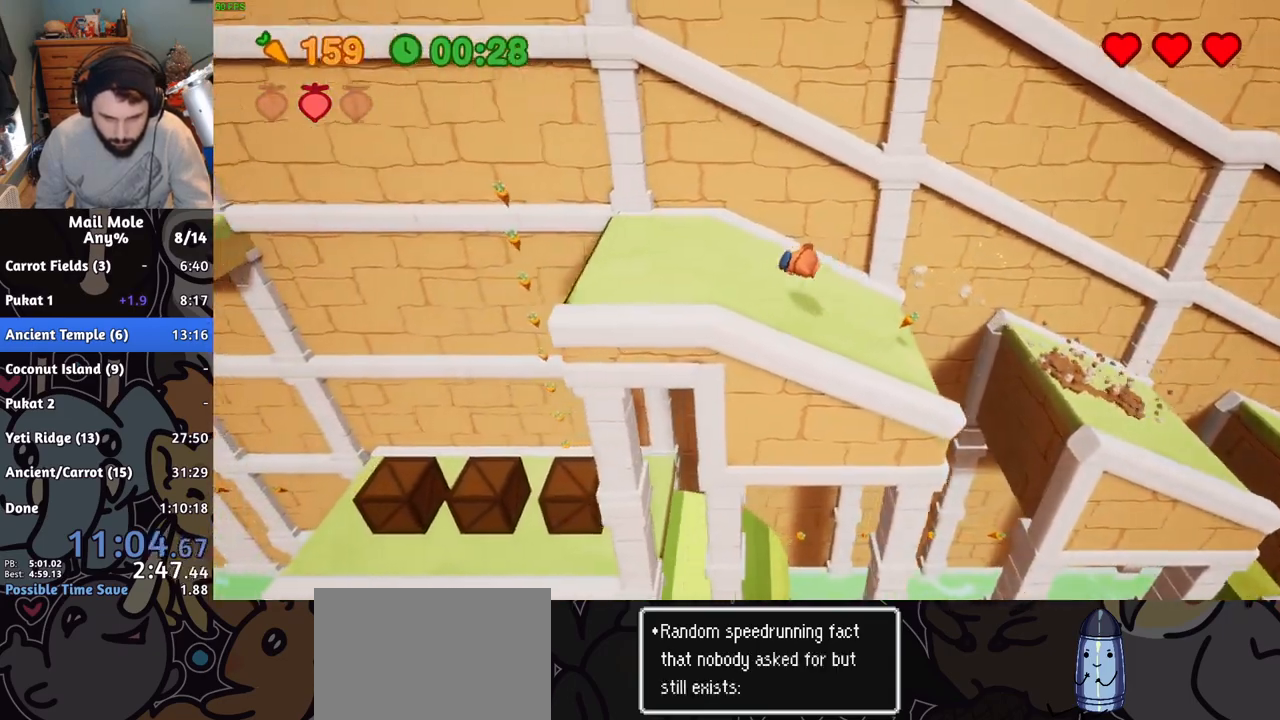
{"buttons": [], "left_stick": "left", "right_stick": "center", "button_events": [[50, "CROSS", "down"], [50, "SQUARE", "down"], [484, "SQUARE", "up"], [500, "CROSS", "up"]]}
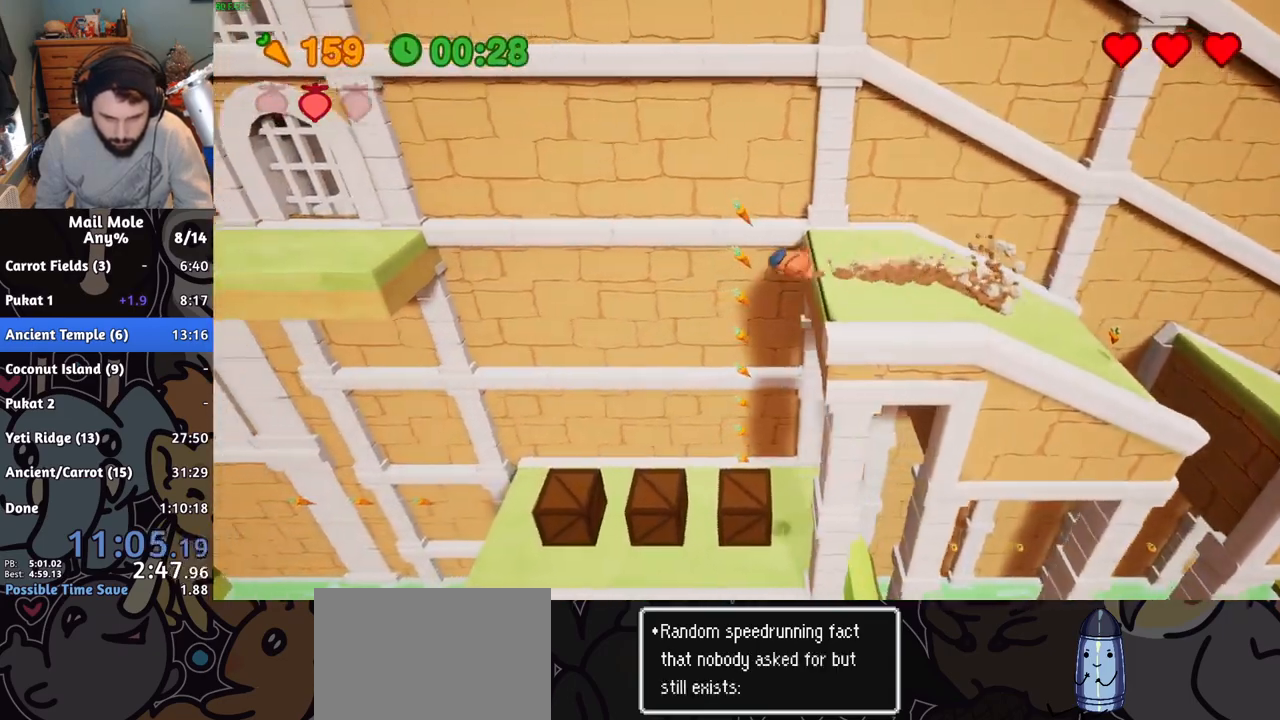
{"buttons": [], "left_stick": "left", "right_stick": "center", "button_events": []}
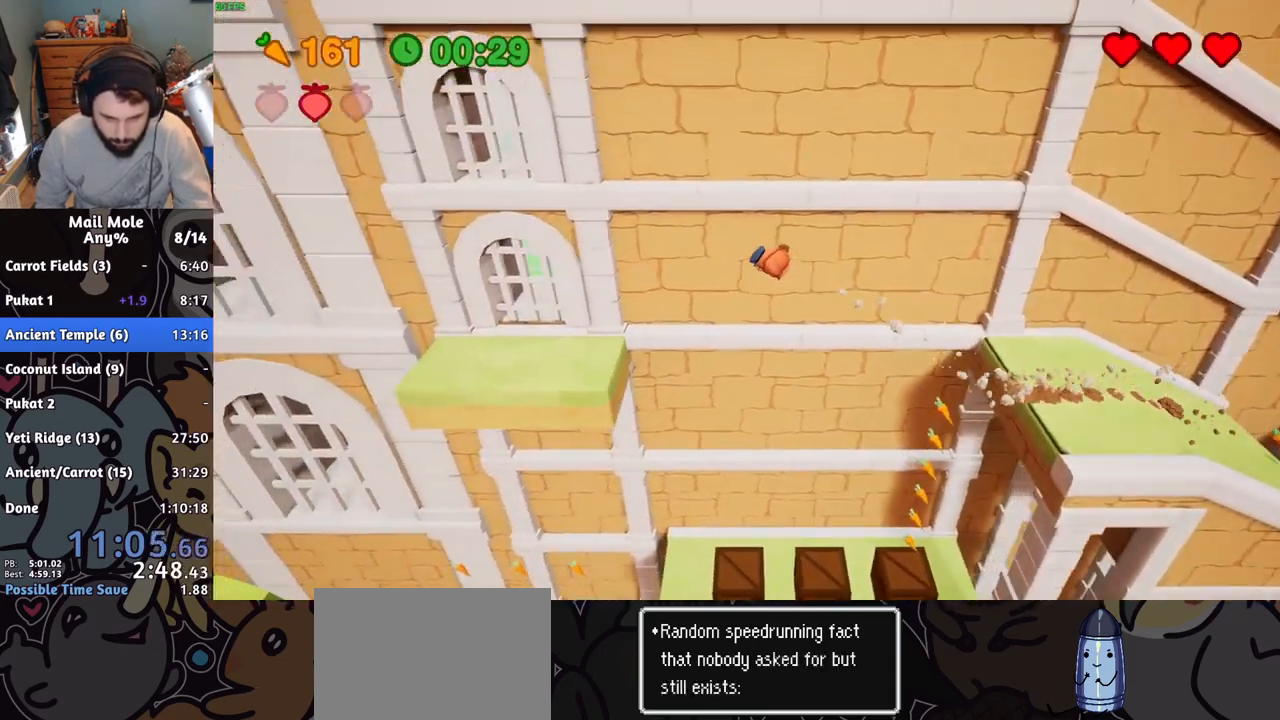
{"buttons": [], "left_stick": "left", "right_stick": "center", "button_events": []}